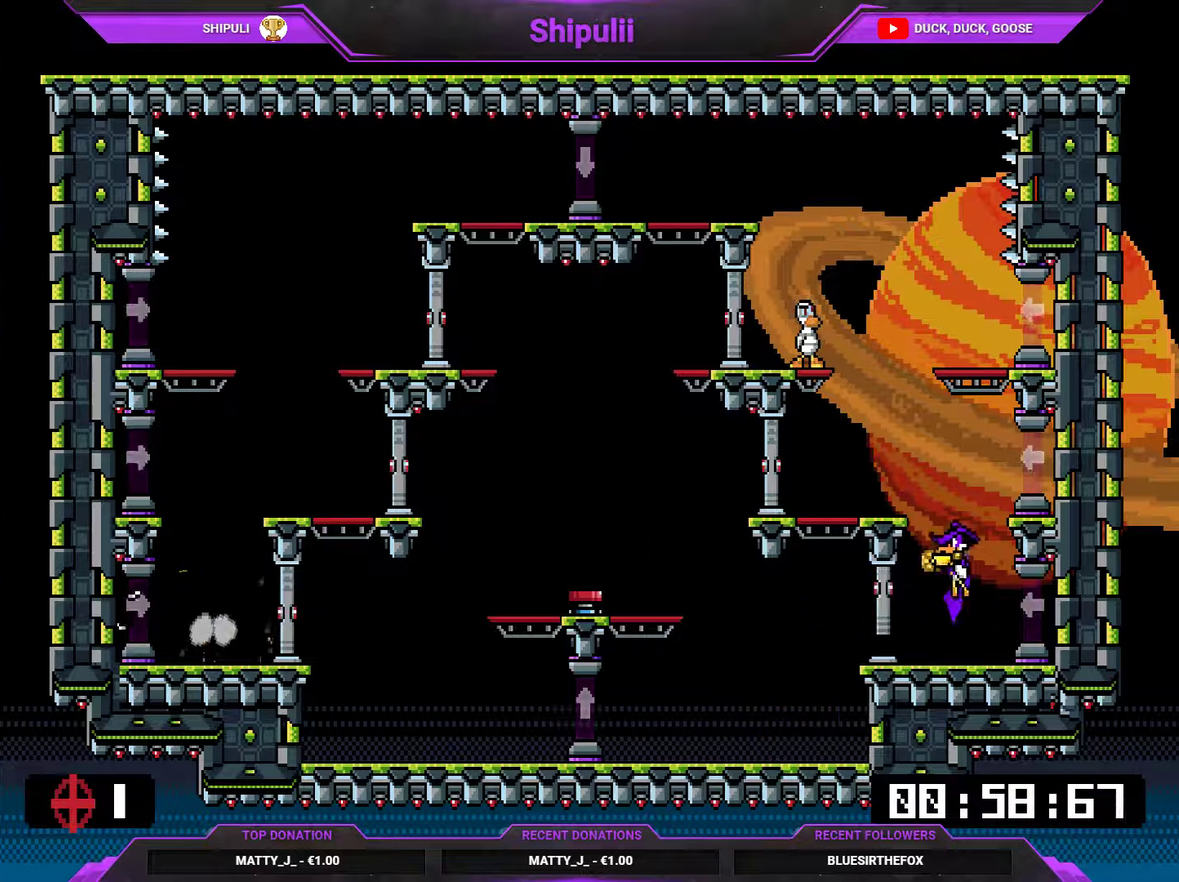
Gameplay with a controller (PlayStation layout); each line is a JSON object with the inputs held at the frame after it. "events" lists button and stick changes between this image and that frame as [ms after this image, input, new state], when the widget could be followed in between. Not read: L3 left_stick.
{"buttons": ["SQUARE", "DPAD_UP", "DPAD_LEFT"], "right_stick": "center"}
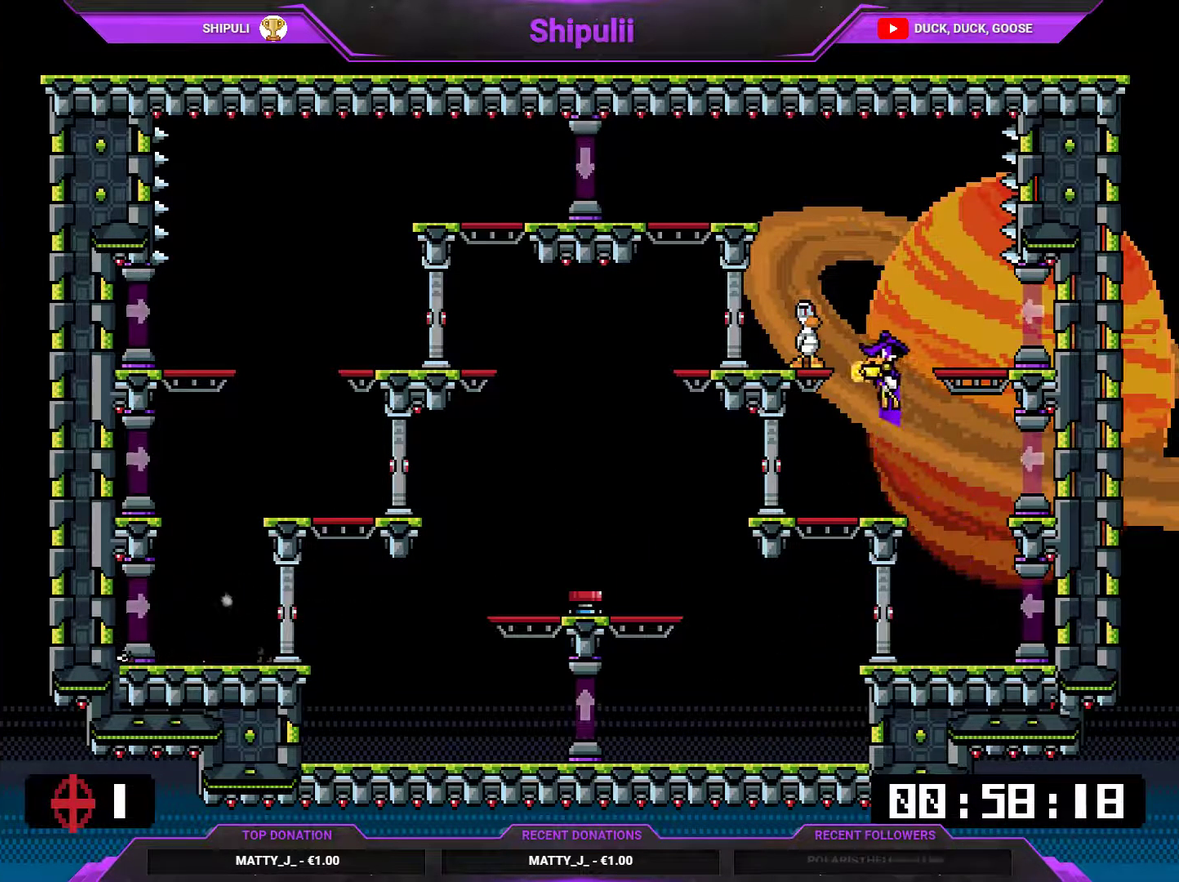
{"buttons": ["SQUARE", "DPAD_LEFT"], "right_stick": "center"}
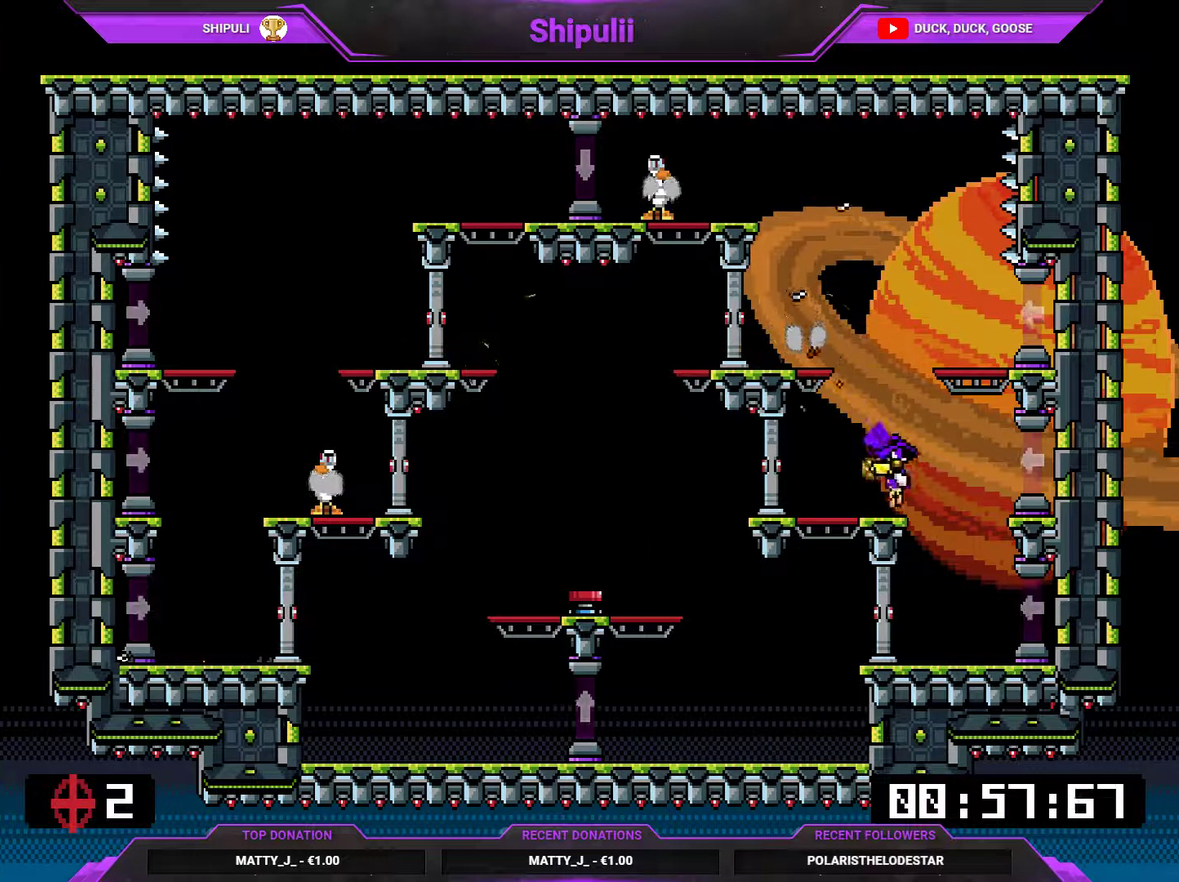
{"buttons": ["SQUARE", "DPAD_RIGHT"], "right_stick": "center", "events": [[283, "DPAD_LEFT", "up"], [317, "SQUARE", "up"], [350, "DPAD_RIGHT", "down"], [383, "SQUARE", "down"]]}
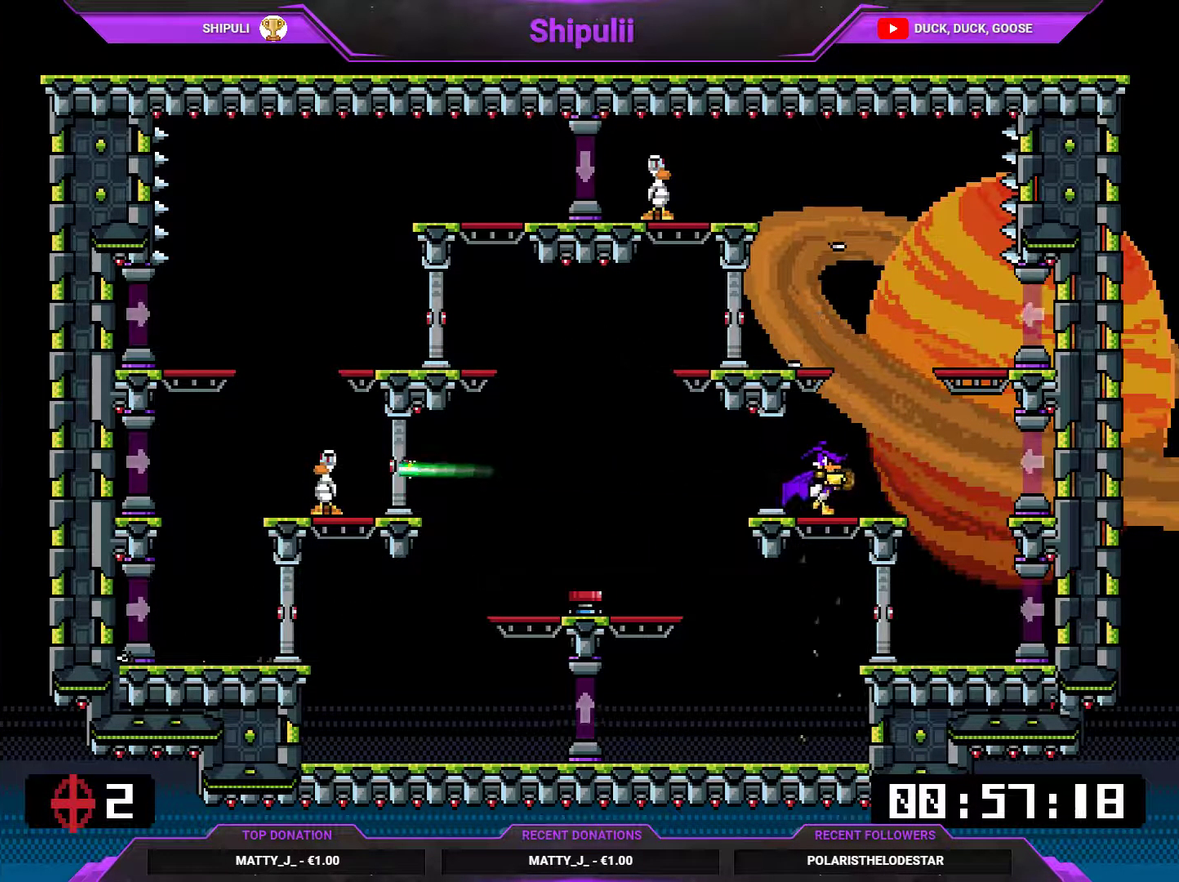
{"buttons": ["SQUARE", "DPAD_RIGHT"], "right_stick": "center", "events": [[84, "CROSS", "down"], [117, "DPAD_LEFT", "down"], [117, "DPAD_RIGHT", "up"], [300, "CROSS", "up"], [434, "DPAD_LEFT", "up"], [501, "DPAD_RIGHT", "down"]]}
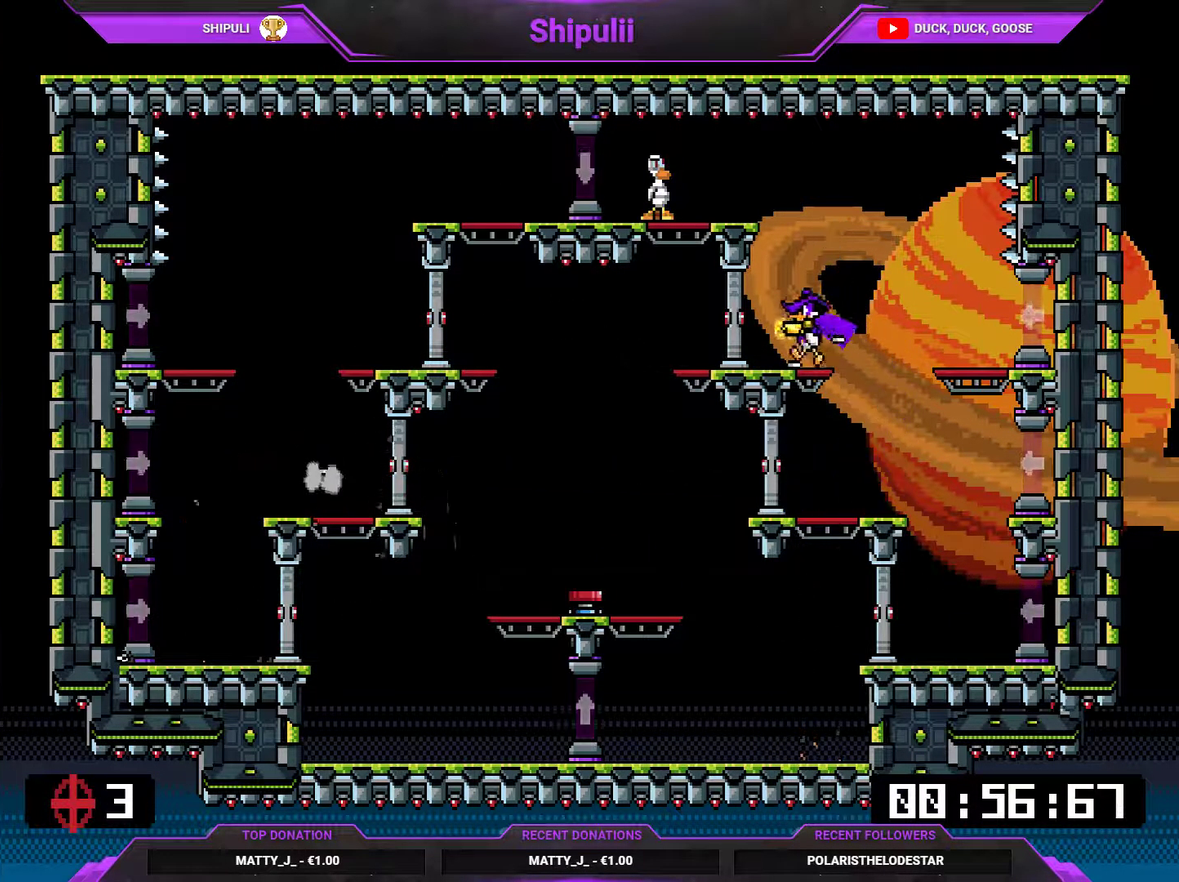
{"buttons": ["SQUARE", "DPAD_RIGHT"], "right_stick": "center", "events": [[33, "CROSS", "down"], [133, "DPAD_RIGHT", "up"], [166, "DPAD_LEFT", "down"], [233, "CROSS", "up"], [333, "DPAD_LEFT", "up"], [367, "DPAD_RIGHT", "down"]]}
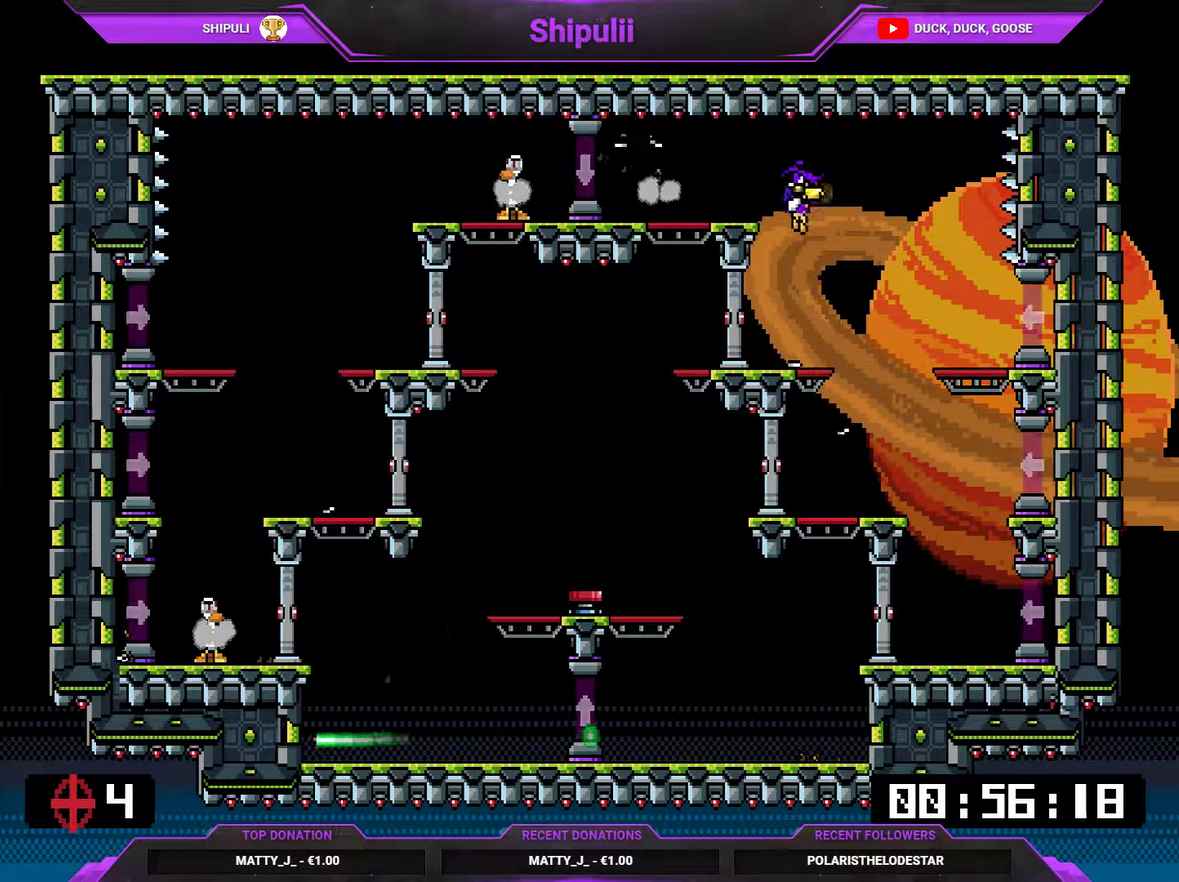
{"buttons": ["SQUARE", "DPAD_RIGHT"], "right_stick": "center", "events": [[134, "DPAD_RIGHT", "up"], [167, "DPAD_LEFT", "down"], [334, "DPAD_LEFT", "up"], [501, "DPAD_RIGHT", "down"]]}
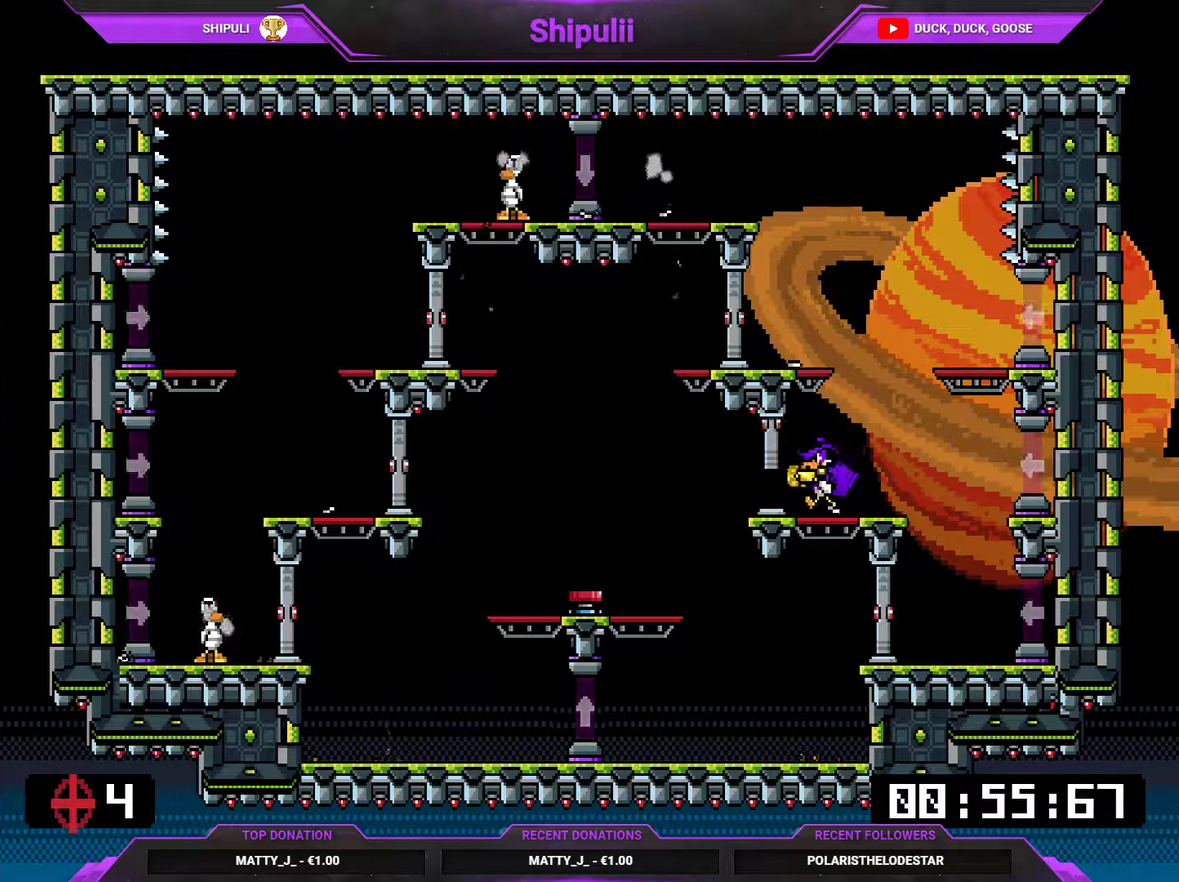
{"buttons": ["SQUARE"], "right_stick": "center", "events": [[334, "DPAD_RIGHT", "up"], [350, "DPAD_LEFT", "down"], [484, "DPAD_LEFT", "up"]]}
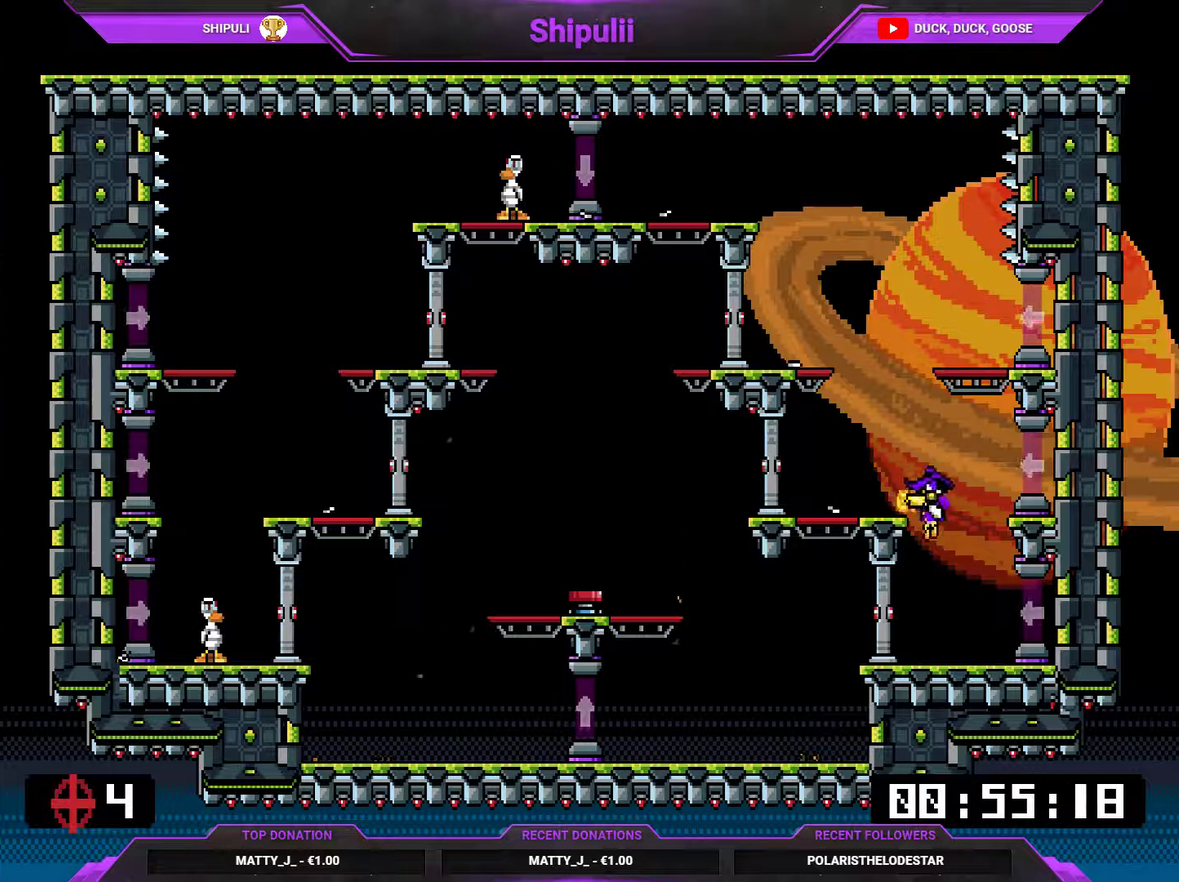
{"buttons": ["SQUARE", "DPAD_LEFT"], "right_stick": "center", "events": [[17, "DPAD_RIGHT", "down"], [117, "SQUARE", "up"], [184, "DPAD_RIGHT", "up"], [184, "SQUARE", "down"], [251, "DPAD_RIGHT", "down"], [351, "DPAD_RIGHT", "up"], [384, "DPAD_LEFT", "down"]]}
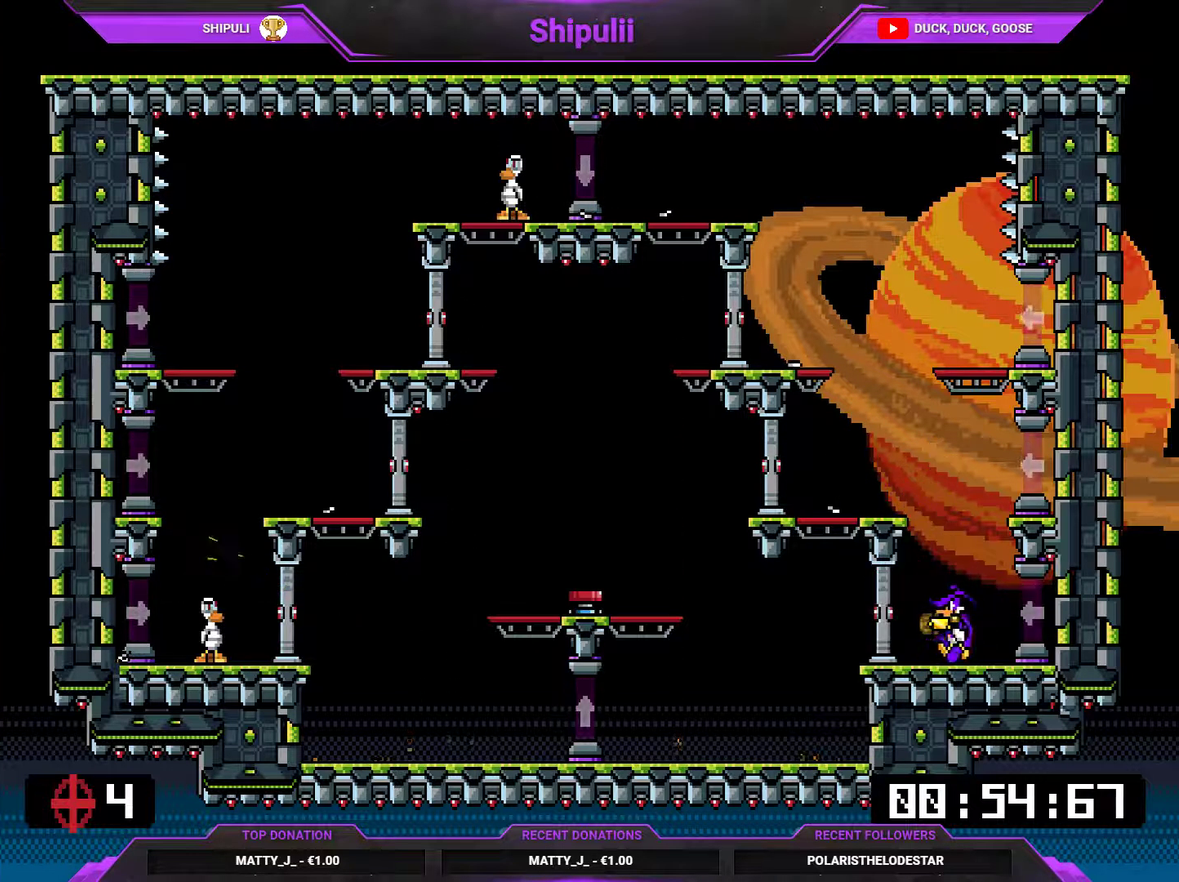
{"buttons": ["SQUARE", "DPAD_LEFT"], "right_stick": "center", "events": [[183, "DPAD_LEFT", "up"], [183, "DPAD_RIGHT", "down"], [350, "SQUARE", "up"], [384, "DPAD_RIGHT", "up"], [417, "DPAD_LEFT", "down"], [417, "SQUARE", "down"]]}
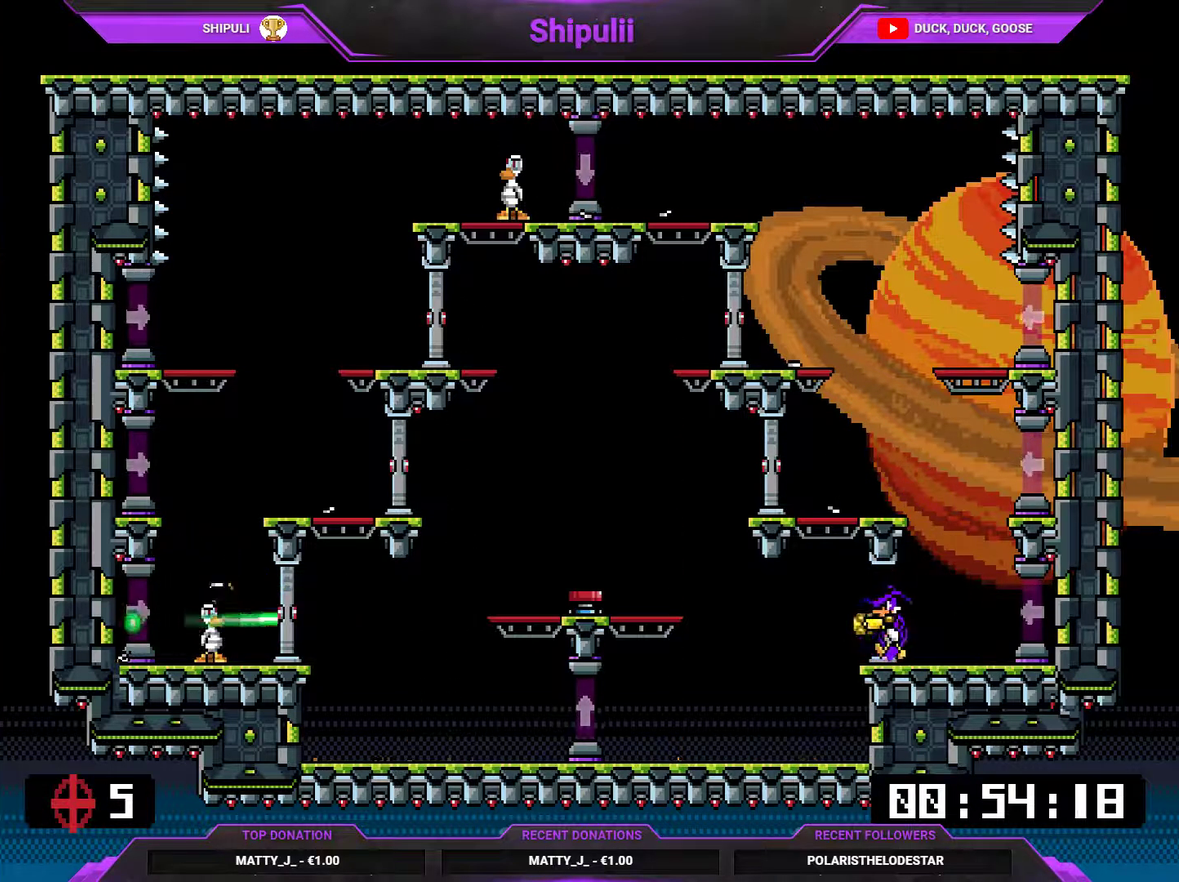
{"buttons": ["SQUARE", "DPAD_UP"], "right_stick": "center"}
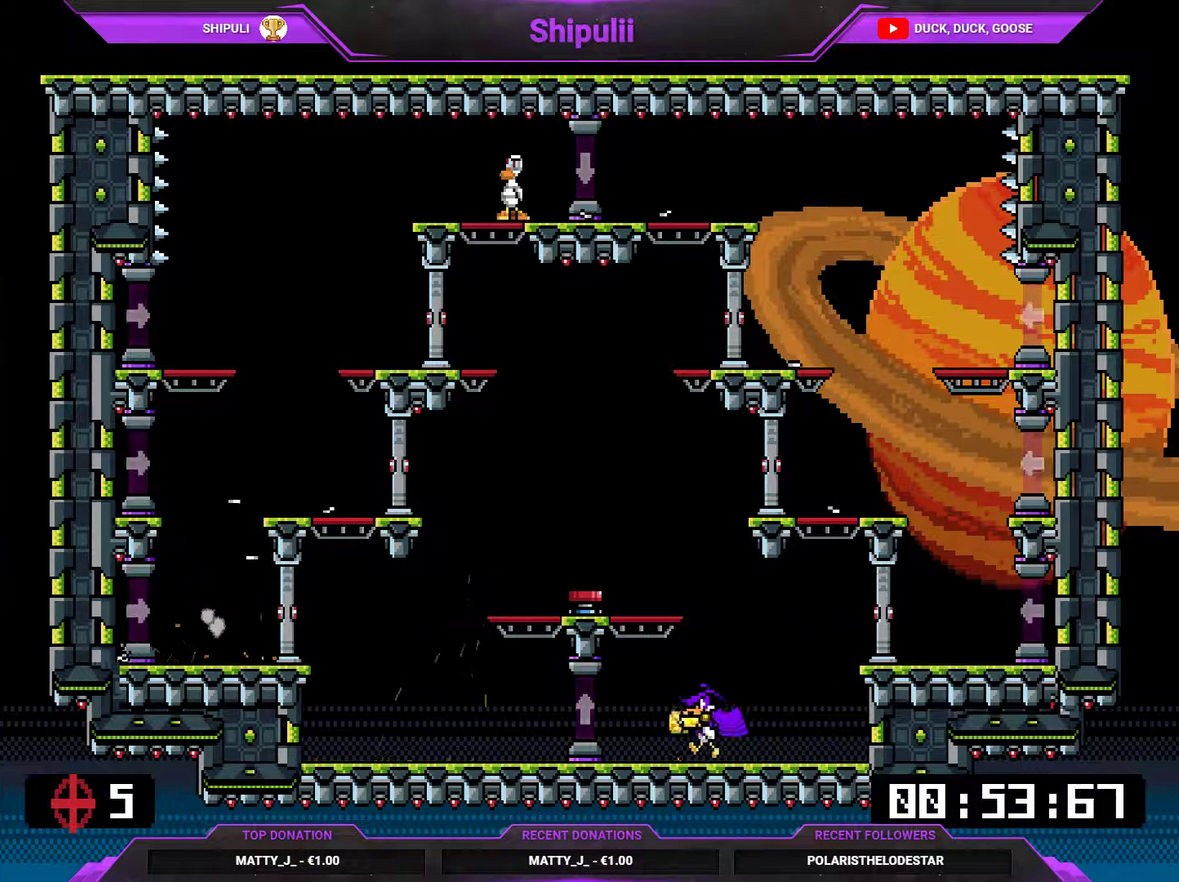
{"buttons": ["SQUARE", "DPAD_RIGHT"], "right_stick": "center"}
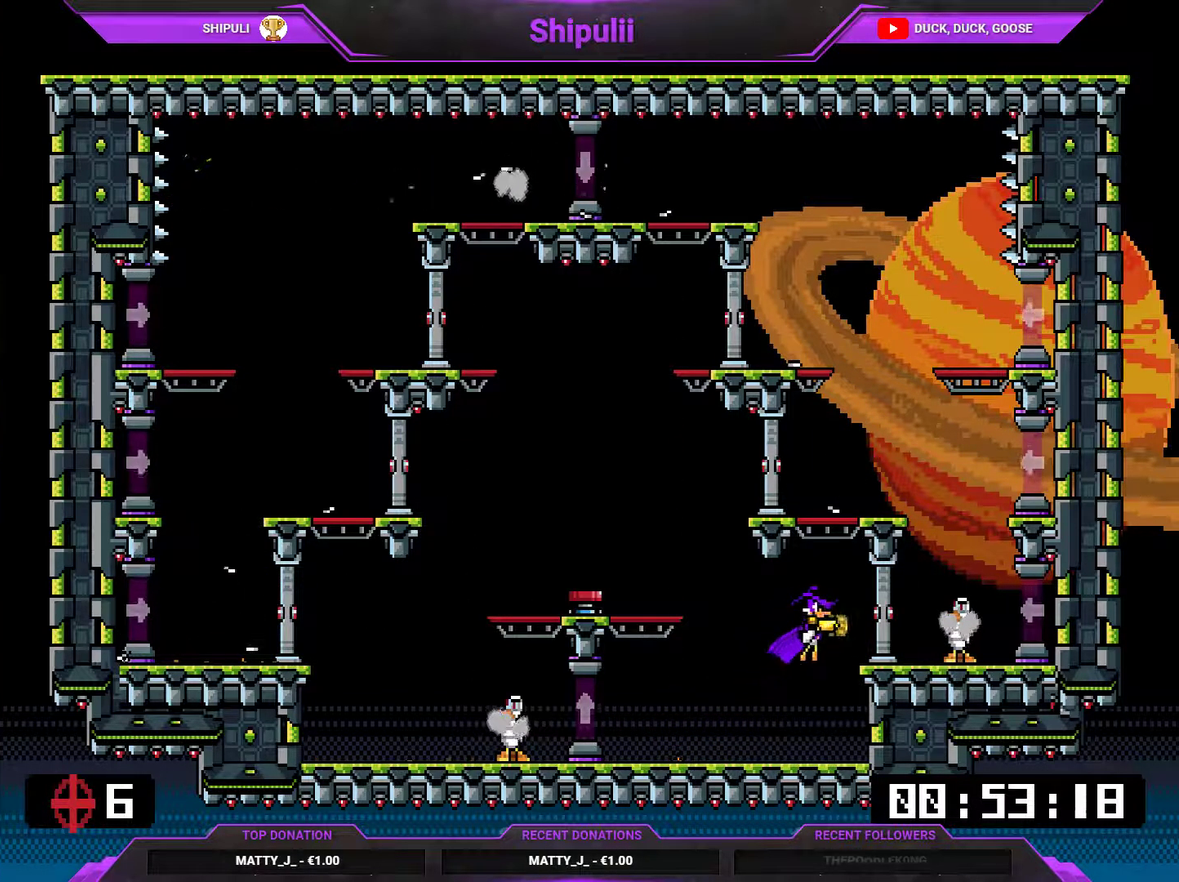
{"buttons": ["SQUARE", "DPAD_RIGHT"], "right_stick": "center", "events": []}
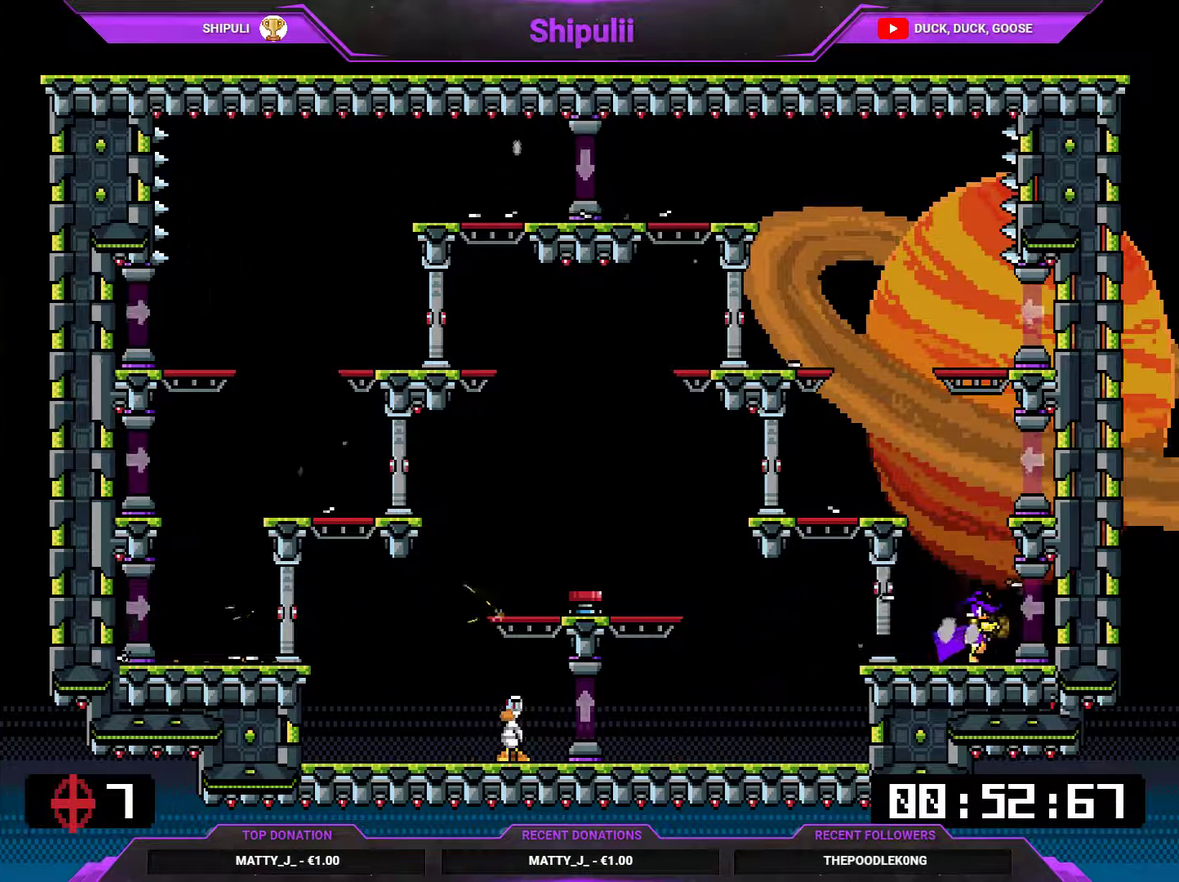
{"buttons": ["SQUARE", "DPAD_RIGHT"], "right_stick": "center", "events": []}
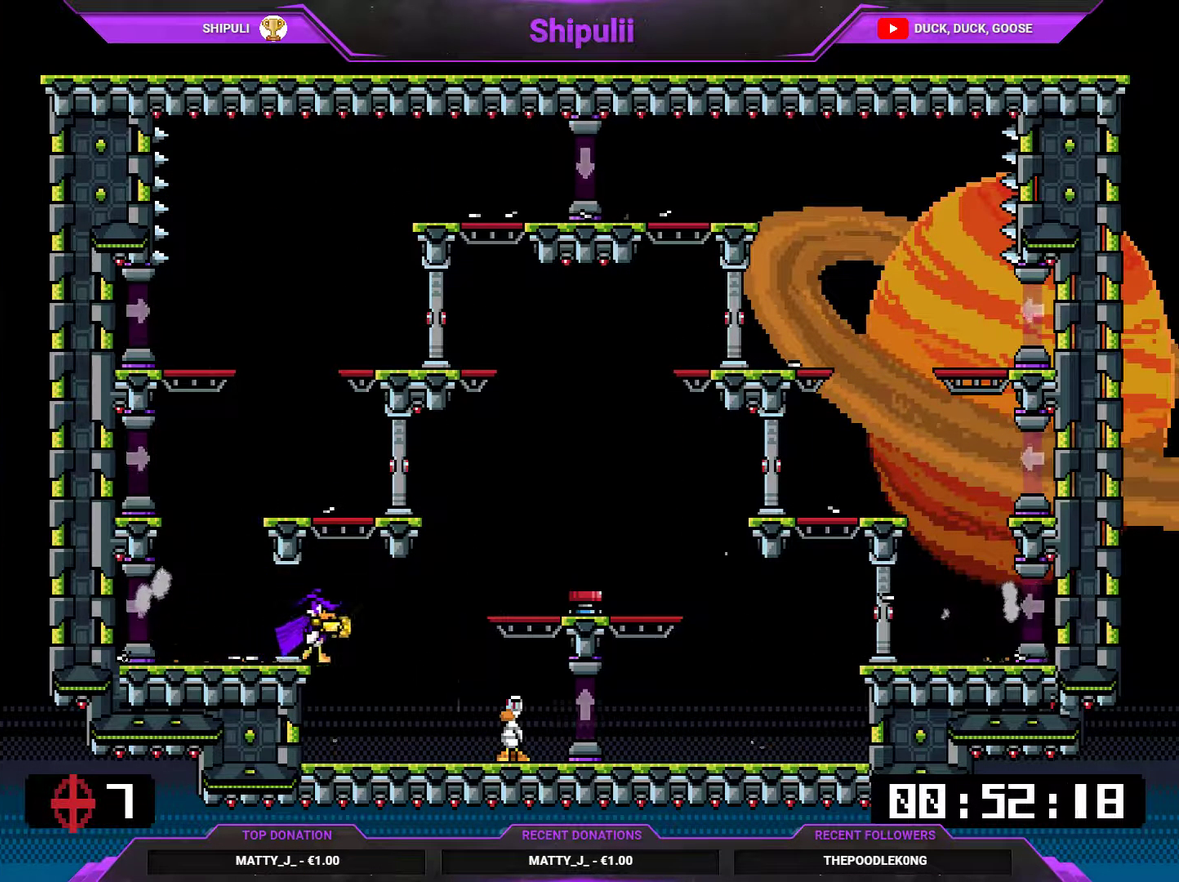
{"buttons": ["SQUARE", "DPAD_LEFT"], "right_stick": "center", "events": [[117, "DPAD_RIGHT", "up"], [217, "SQUARE", "up"], [317, "SQUARE", "down"], [351, "DPAD_LEFT", "down"], [384, "CROSS", "down"], [484, "CROSS", "up"]]}
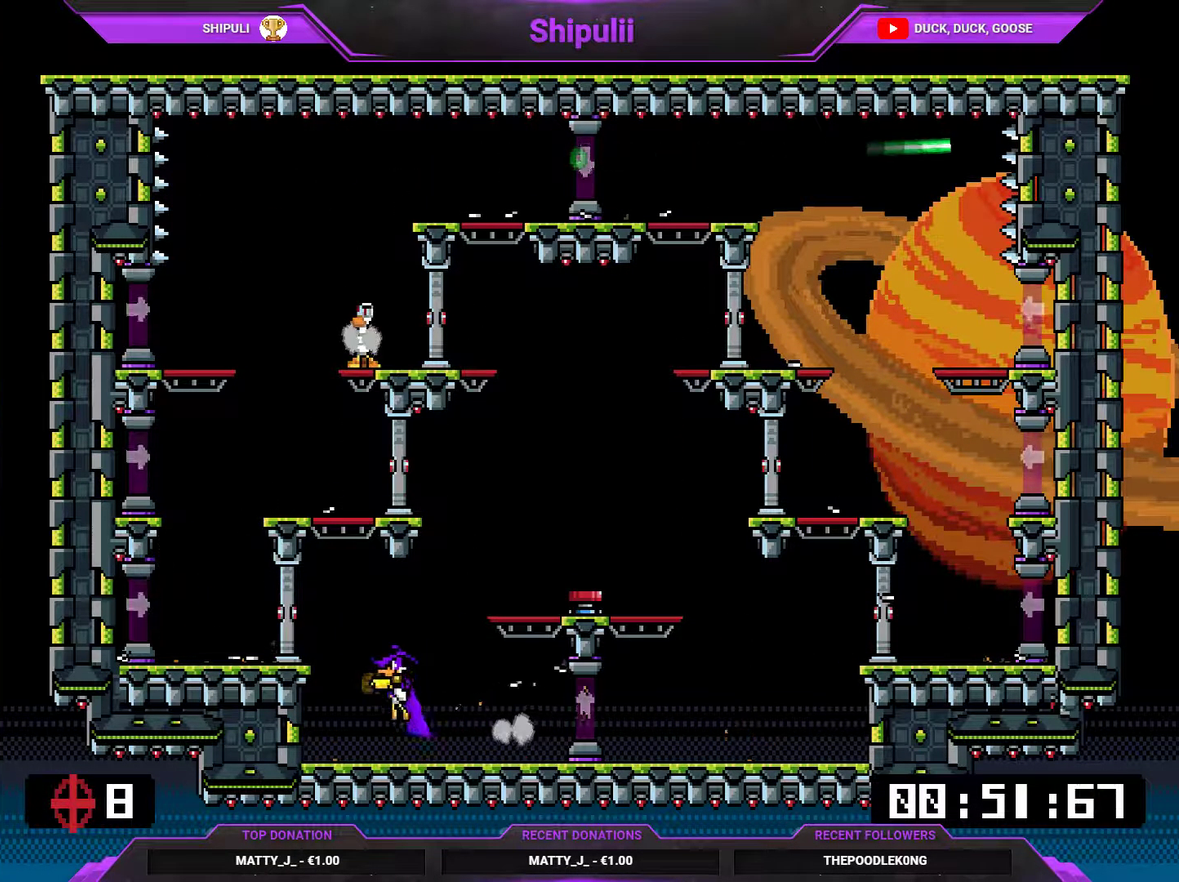
{"buttons": ["CROSS", "SQUARE", "DPAD_RIGHT"], "right_stick": "center", "events": [[350, "CROSS", "down"], [384, "DPAD_LEFT", "up"], [417, "DPAD_RIGHT", "down"]]}
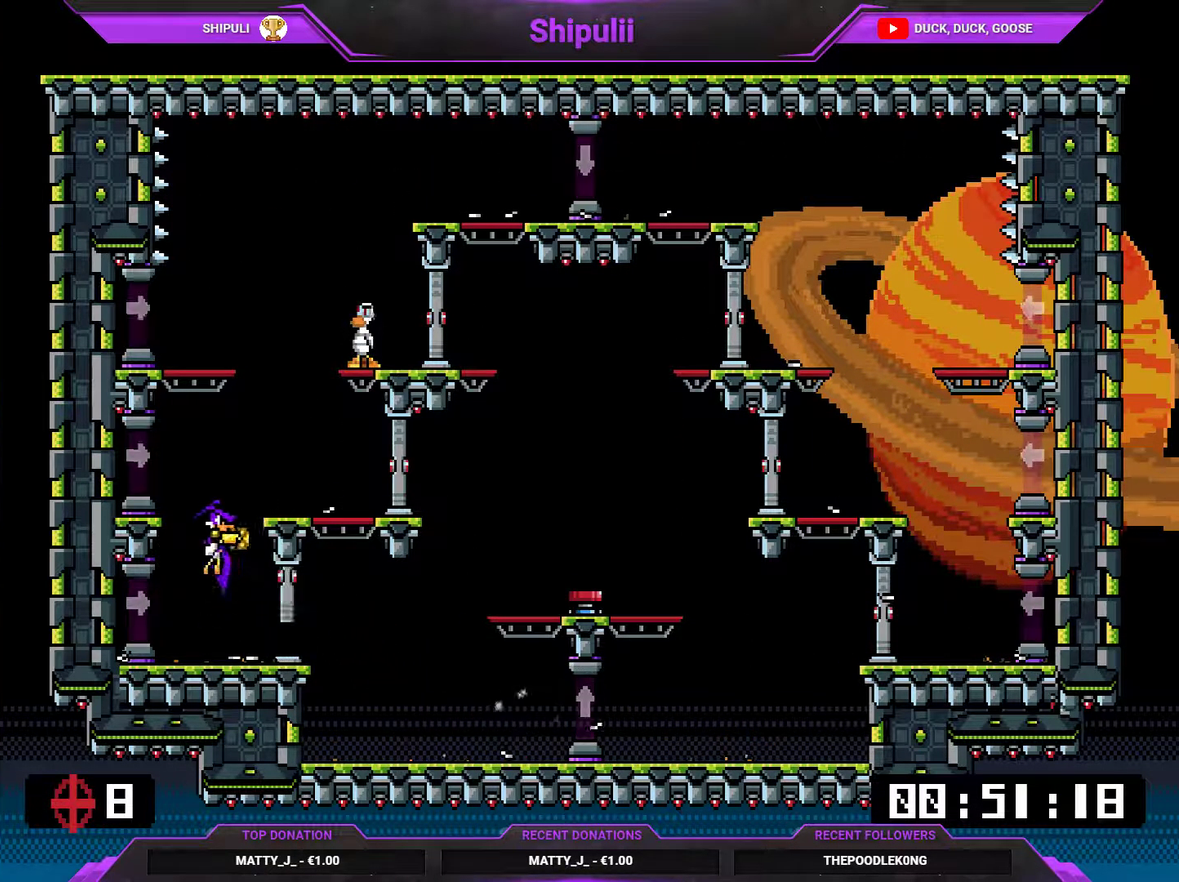
{"buttons": ["SQUARE", "DPAD_RIGHT"], "right_stick": "center", "events": [[50, "CROSS", "up"], [201, "DPAD_RIGHT", "up"], [251, "DPAD_LEFT", "down"], [284, "CROSS", "down"], [367, "DPAD_LEFT", "up"], [401, "DPAD_RIGHT", "down"], [468, "CROSS", "up"]]}
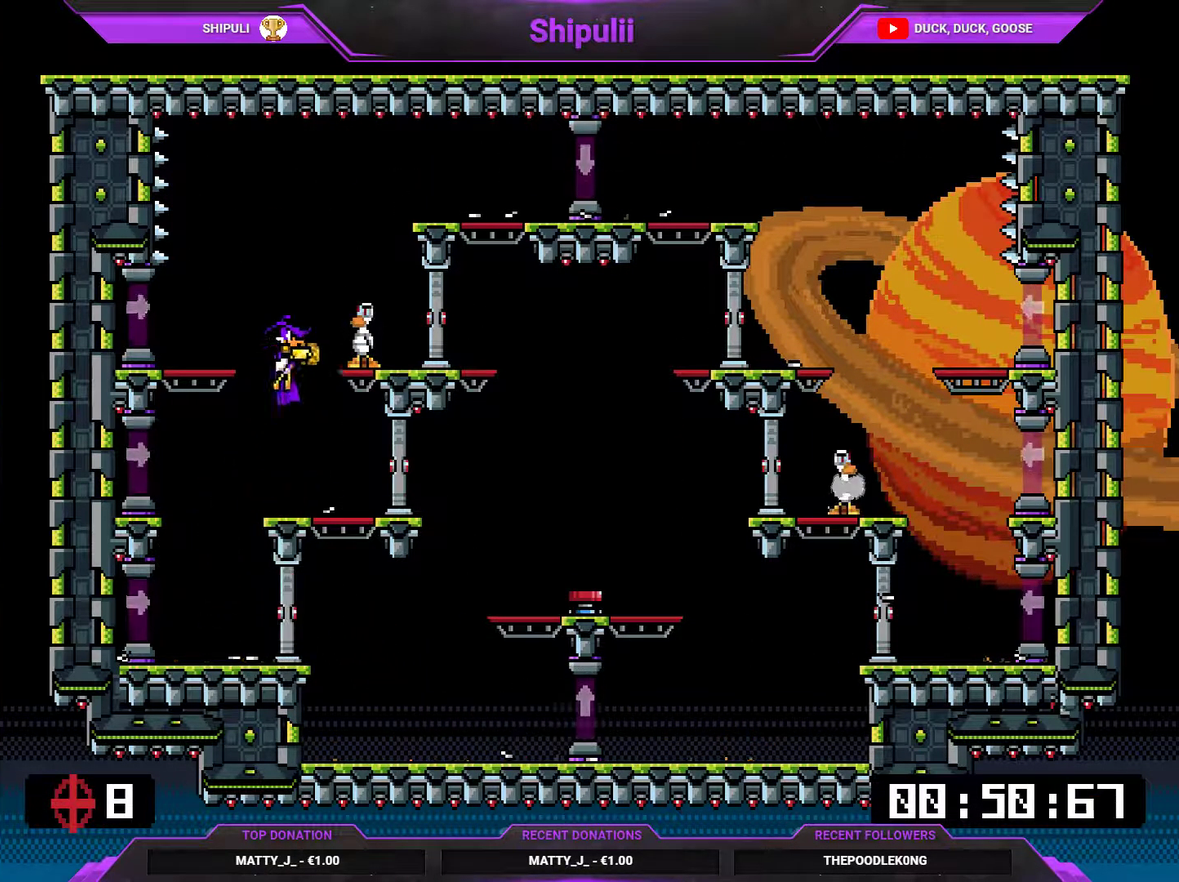
{"buttons": ["SQUARE", "DPAD_RIGHT"], "right_stick": "center", "events": [[67, "DPAD_RIGHT", "up"], [200, "DPAD_LEFT", "down"], [267, "DPAD_LEFT", "up"], [334, "DPAD_RIGHT", "down"]]}
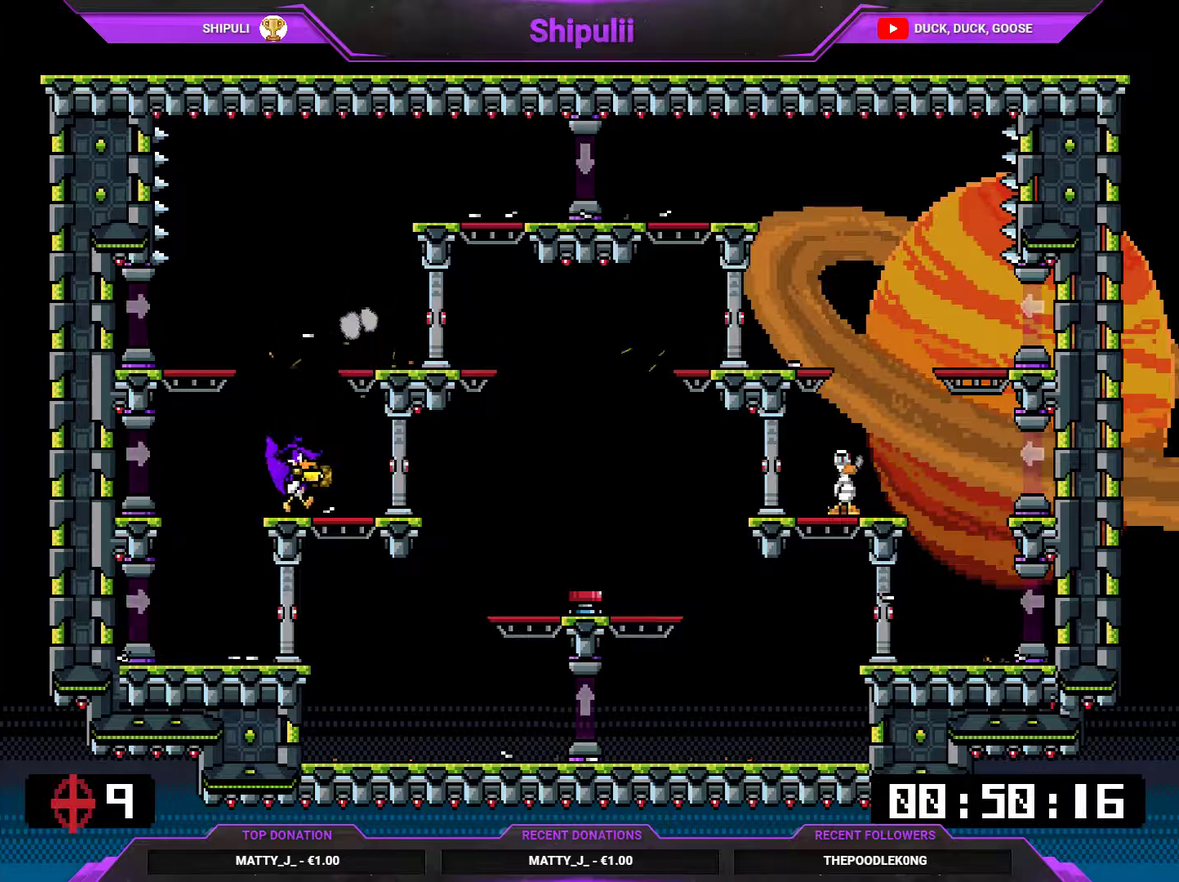
{"buttons": ["SQUARE", "DPAD_LEFT"], "right_stick": "center", "events": [[267, "DPAD_RIGHT", "up"], [333, "DPAD_LEFT", "down"]]}
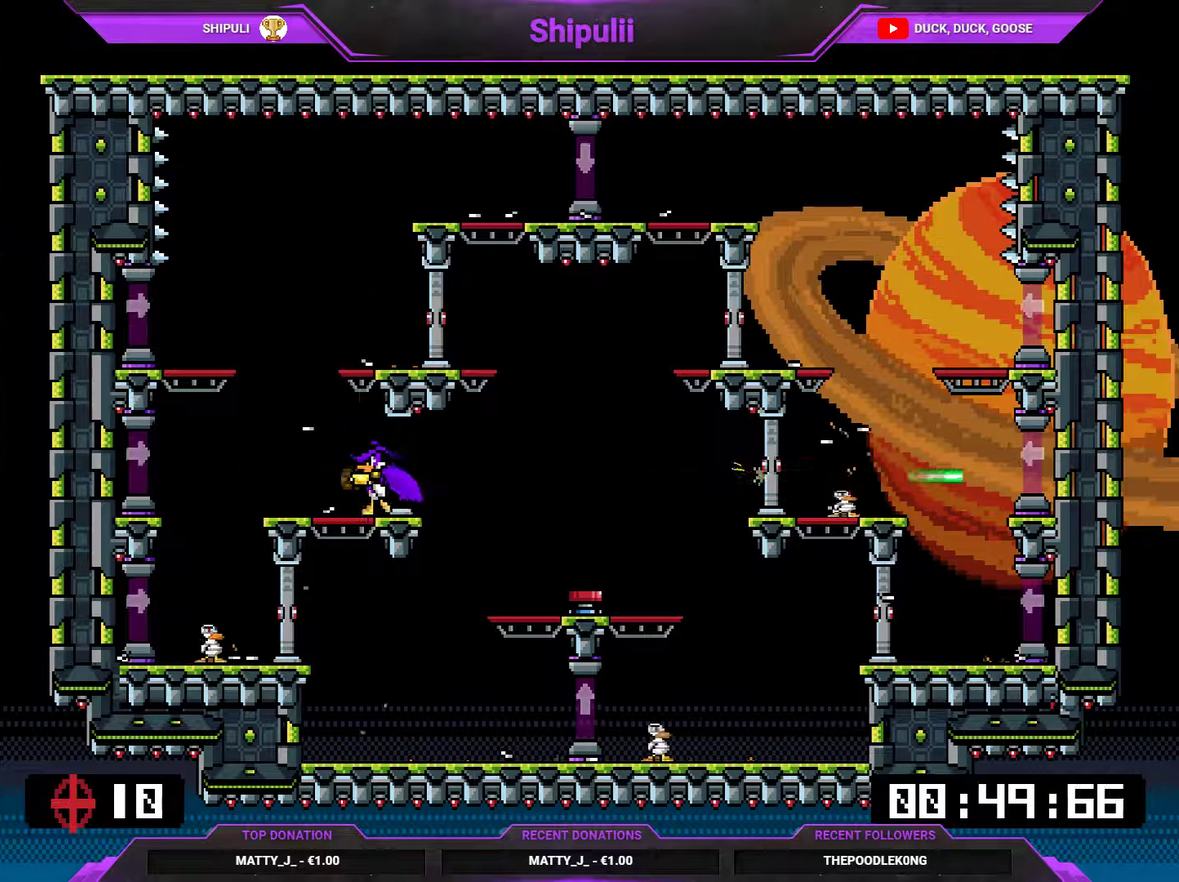
{"buttons": ["SQUARE", "DPAD_RIGHT"], "right_stick": "center", "events": [[334, "DPAD_LEFT", "up"], [351, "DPAD_RIGHT", "down"]]}
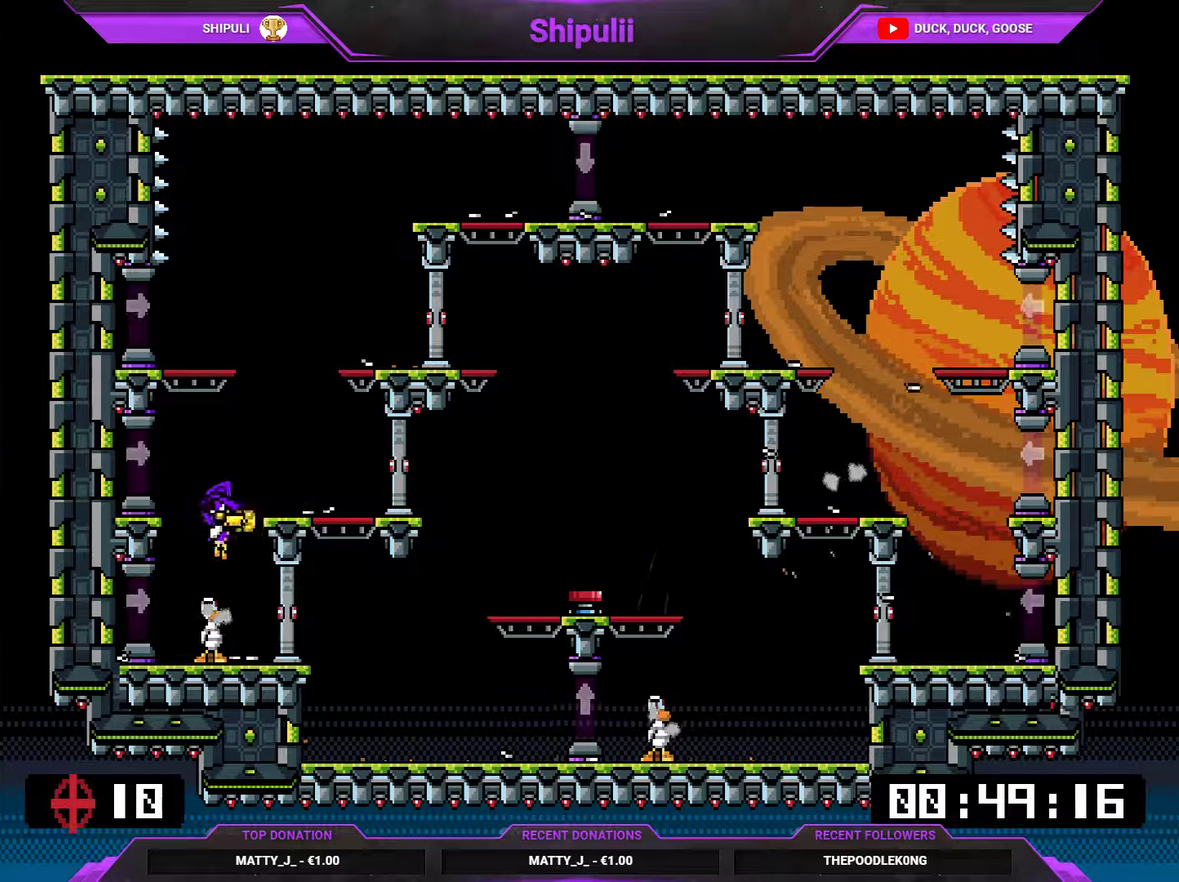
{"buttons": ["SQUARE", "DPAD_LEFT"], "right_stick": "center", "events": [[83, "DPAD_RIGHT", "up"], [117, "DPAD_LEFT", "down"], [217, "SQUARE", "up"], [283, "SQUARE", "down"]]}
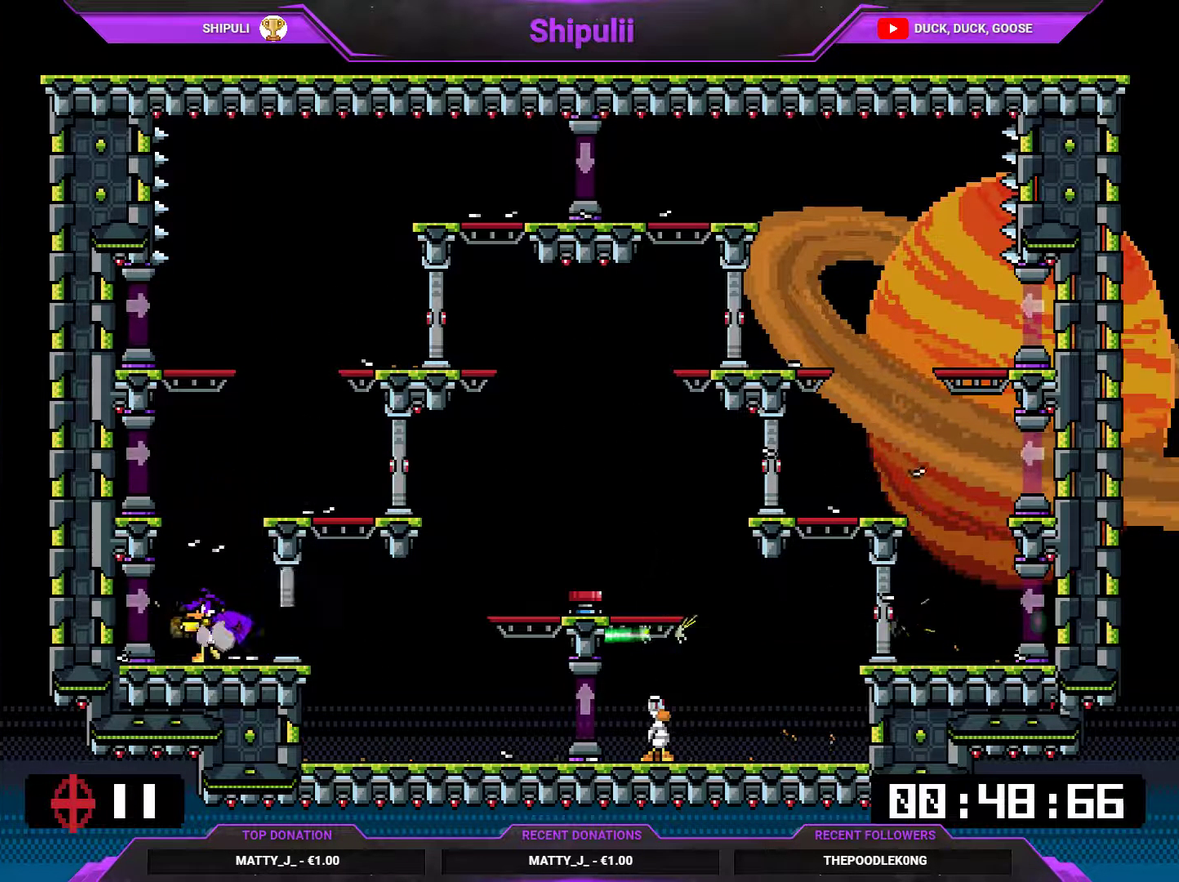
{"buttons": ["SQUARE", "DPAD_LEFT"], "right_stick": "center", "events": []}
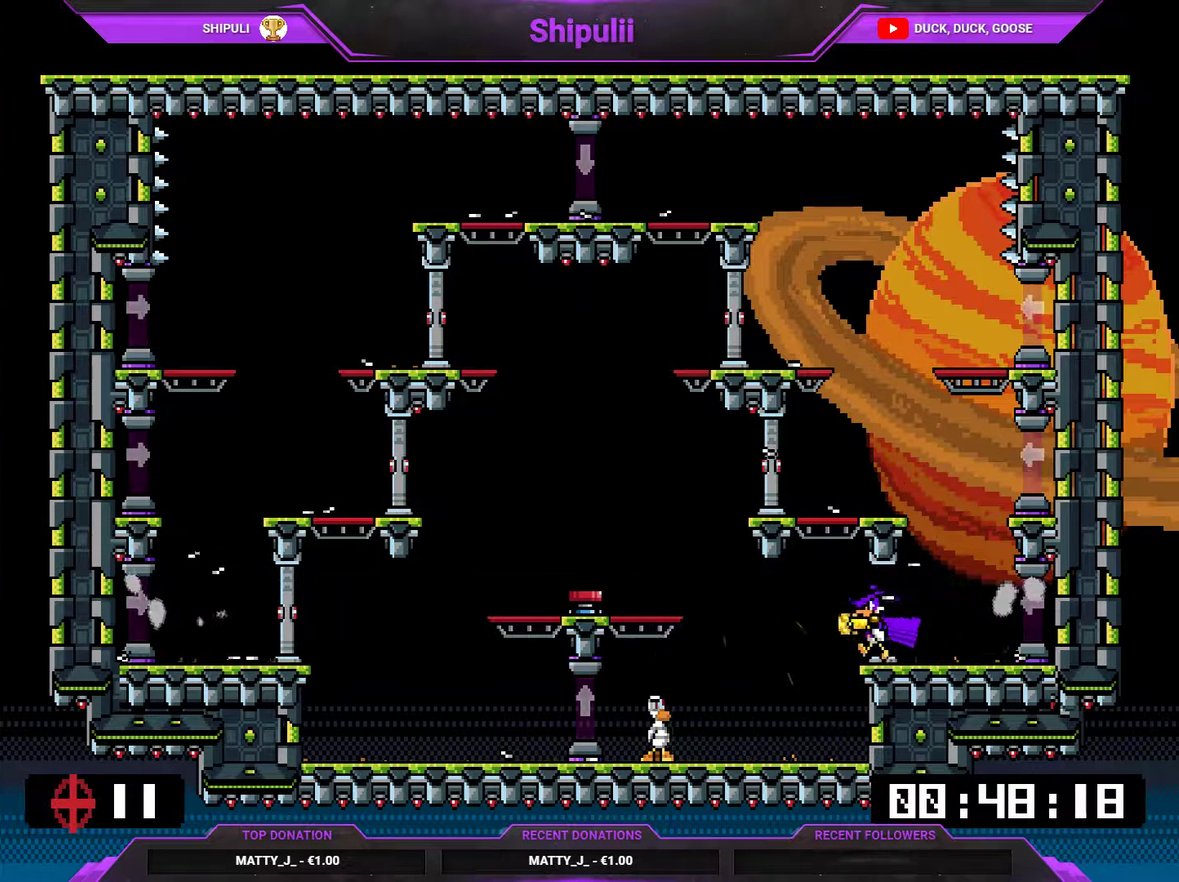
{"buttons": ["SQUARE", "DPAD_RIGHT"], "right_stick": "center", "events": [[300, "DPAD_LEFT", "up"], [334, "SQUARE", "up"], [367, "DPAD_RIGHT", "down"], [400, "SQUARE", "down"]]}
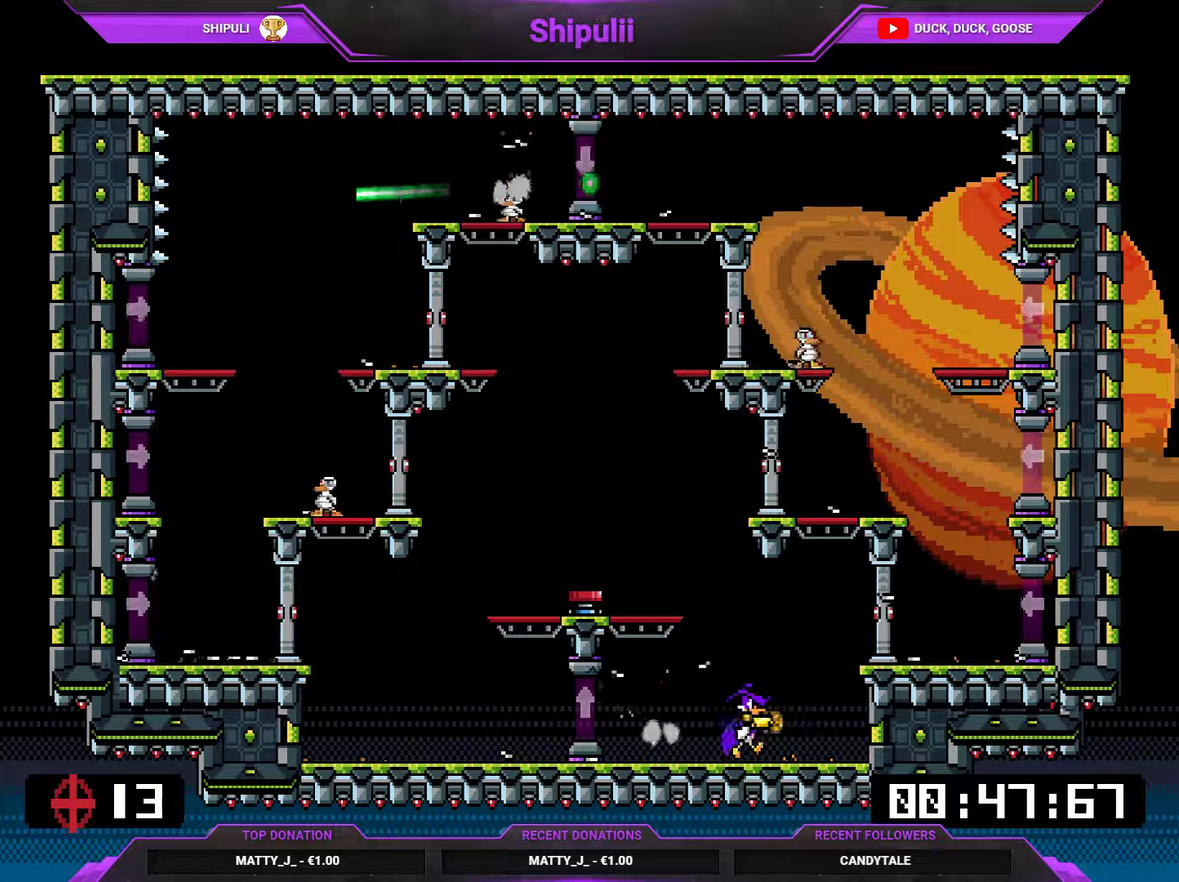
{"buttons": ["CROSS", "SQUARE", "DPAD_UP"], "right_stick": "center"}
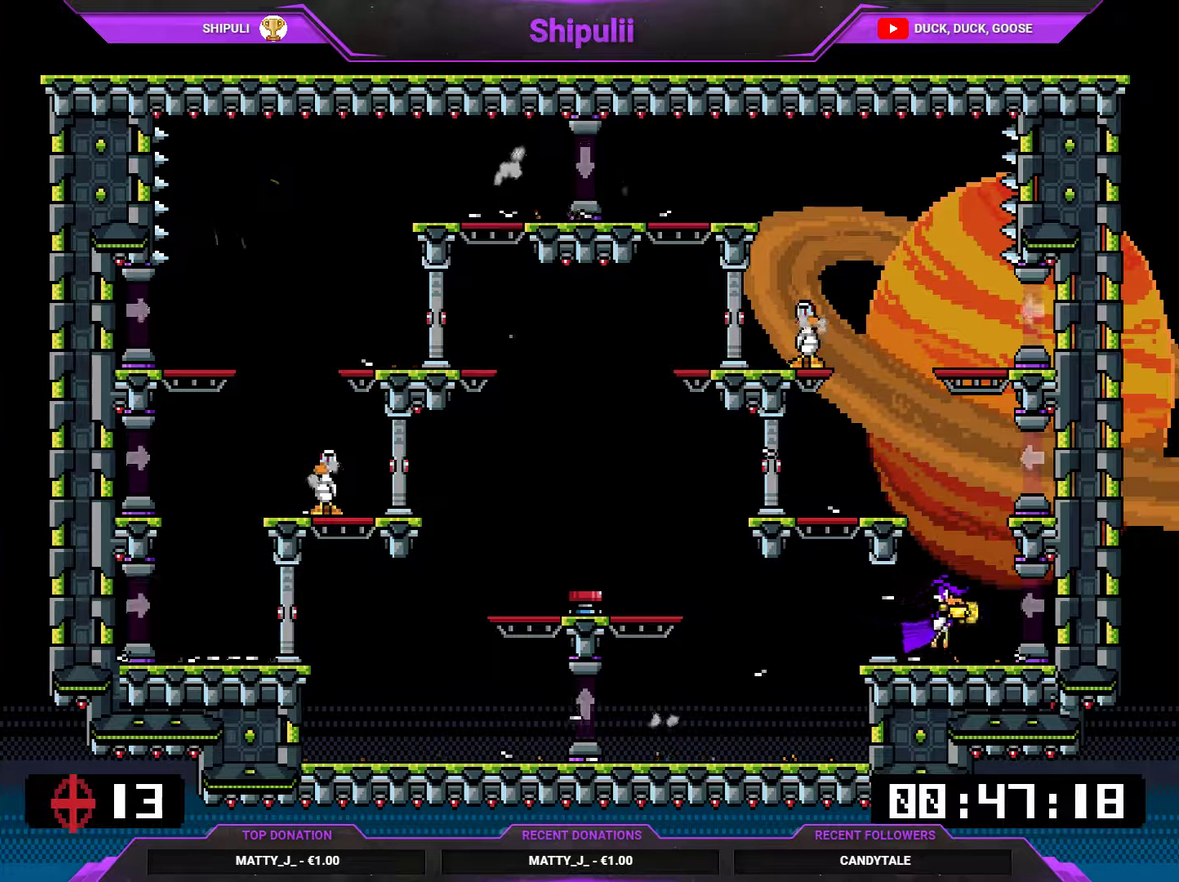
{"buttons": ["SQUARE", "DPAD_LEFT"], "right_stick": "center"}
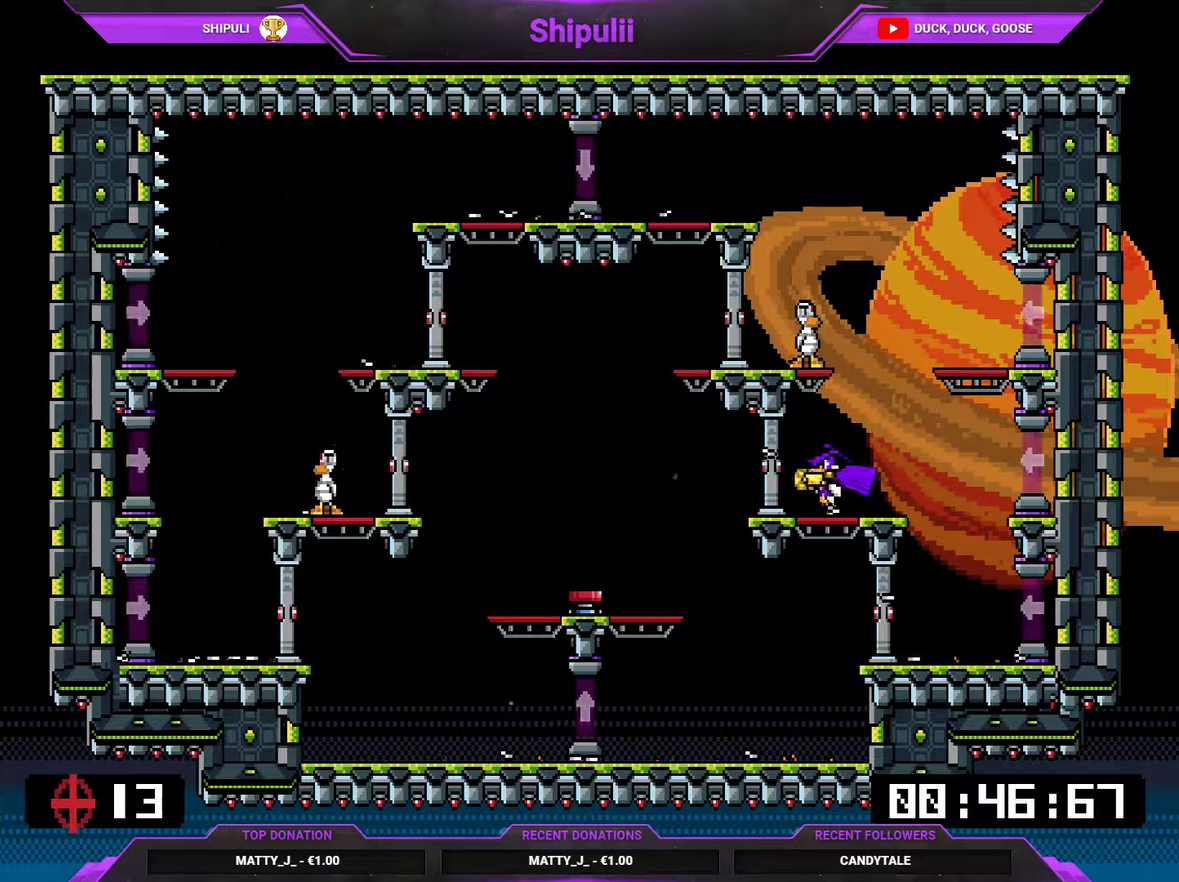
{"buttons": ["CROSS", "SQUARE", "DPAD_LEFT"], "right_stick": "center", "events": [[116, "DPAD_LEFT", "up"], [116, "SQUARE", "up"], [150, "DPAD_RIGHT", "down"], [183, "SQUARE", "down"], [433, "CROSS", "down"], [467, "DPAD_RIGHT", "up"], [500, "DPAD_LEFT", "down"]]}
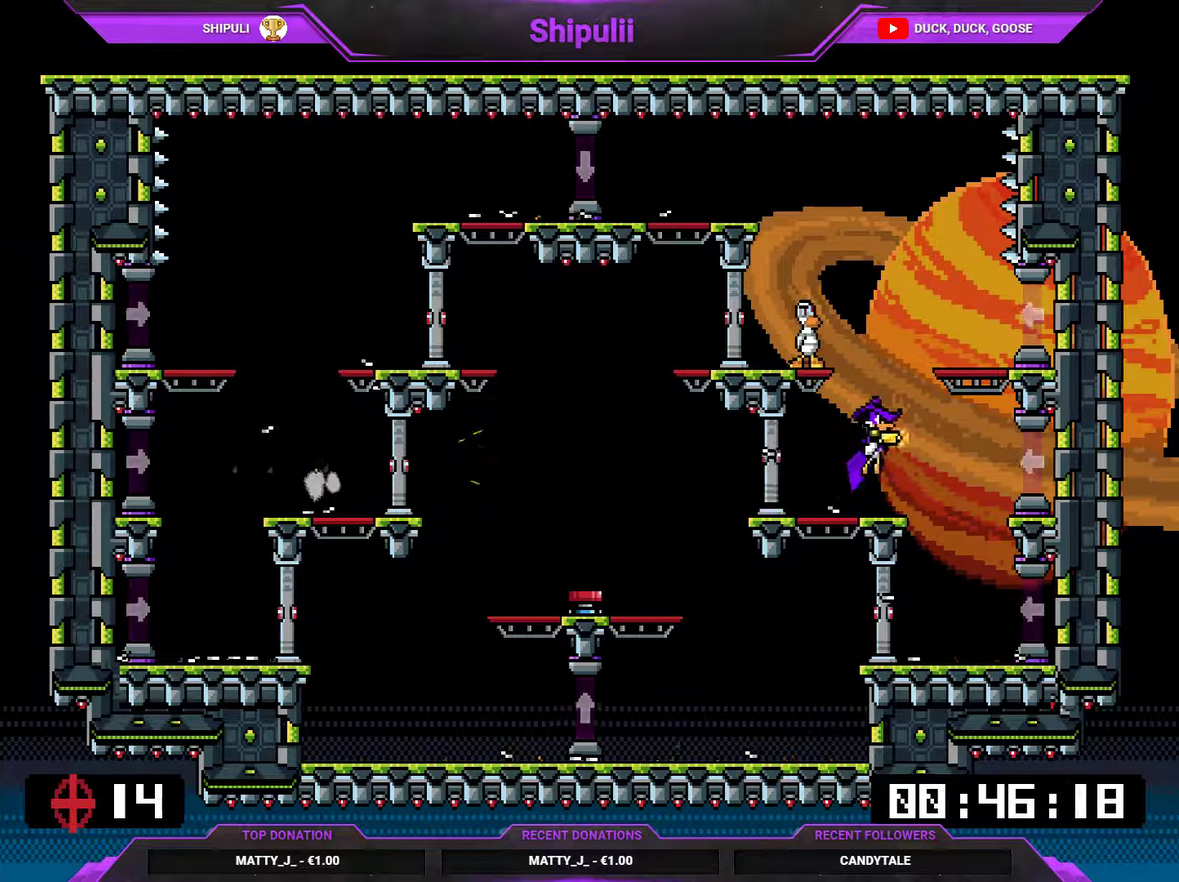
{"buttons": ["SQUARE"], "right_stick": "center", "events": [[50, "DPAD_LEFT", "up"], [100, "DPAD_LEFT", "down"], [134, "CROSS", "up"], [200, "SQUARE", "up"], [234, "DPAD_LEFT", "up"], [267, "SQUARE", "down"]]}
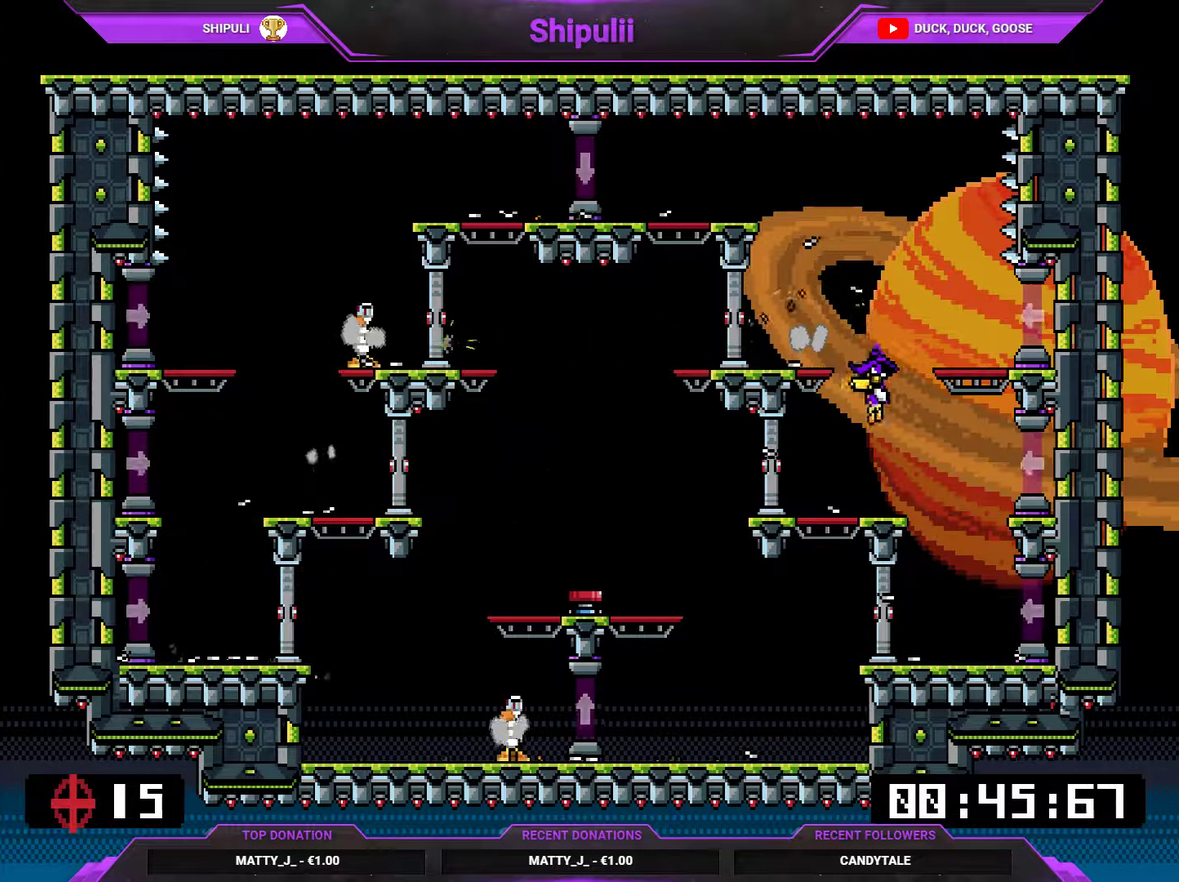
{"buttons": ["SQUARE", "DPAD_LEFT"], "right_stick": "center", "events": [[233, "CROSS", "down"], [233, "DPAD_LEFT", "down"], [433, "CROSS", "up"]]}
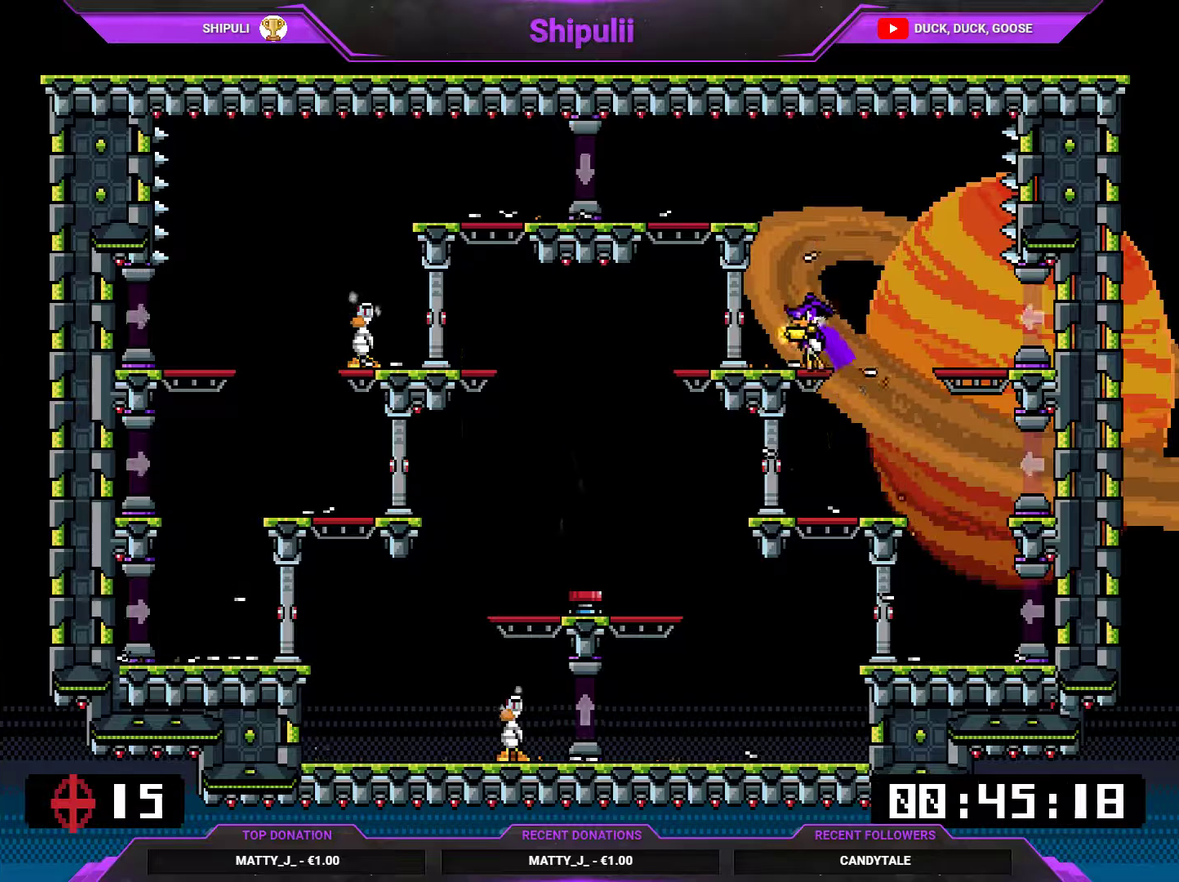
{"buttons": ["SQUARE", "DPAD_LEFT"], "right_stick": "center", "events": [[234, "SQUARE", "up"], [301, "SQUARE", "down"]]}
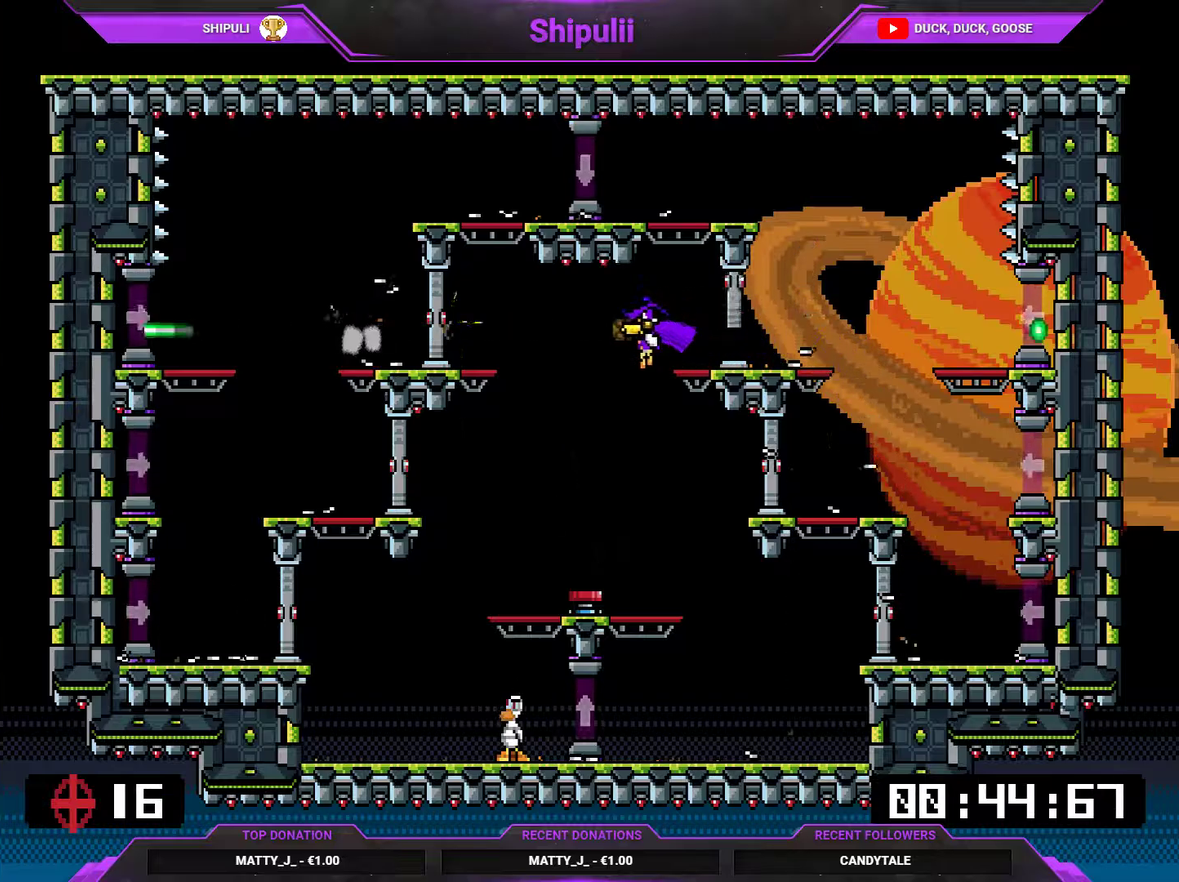
{"buttons": ["SQUARE", "DPAD_LEFT"], "right_stick": "center", "events": []}